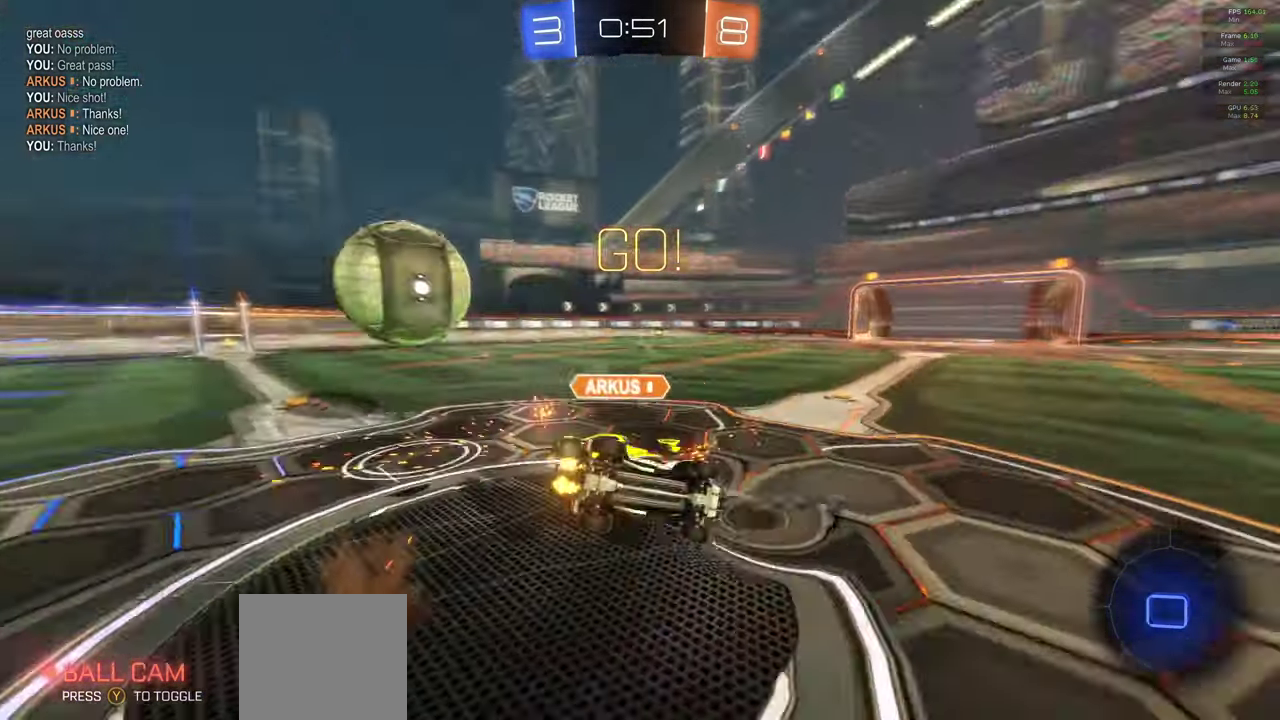
Gameplay with a controller (Xbox layout); each line is a JSON object with the inputs held at the frame after it. "events" lists button and stick changes between this image and that frame as [ms after this image, input, new state], when the widget could be followed in between. This document gives stick clicks only as held states, not as events.
{"buttons": ["R2"], "left_stick": "center", "right_stick": "center", "events": [[17, "left_stick", "center"], [67, "A", "up"], [83, "R2", "up"], [450, "R2", "down"]]}
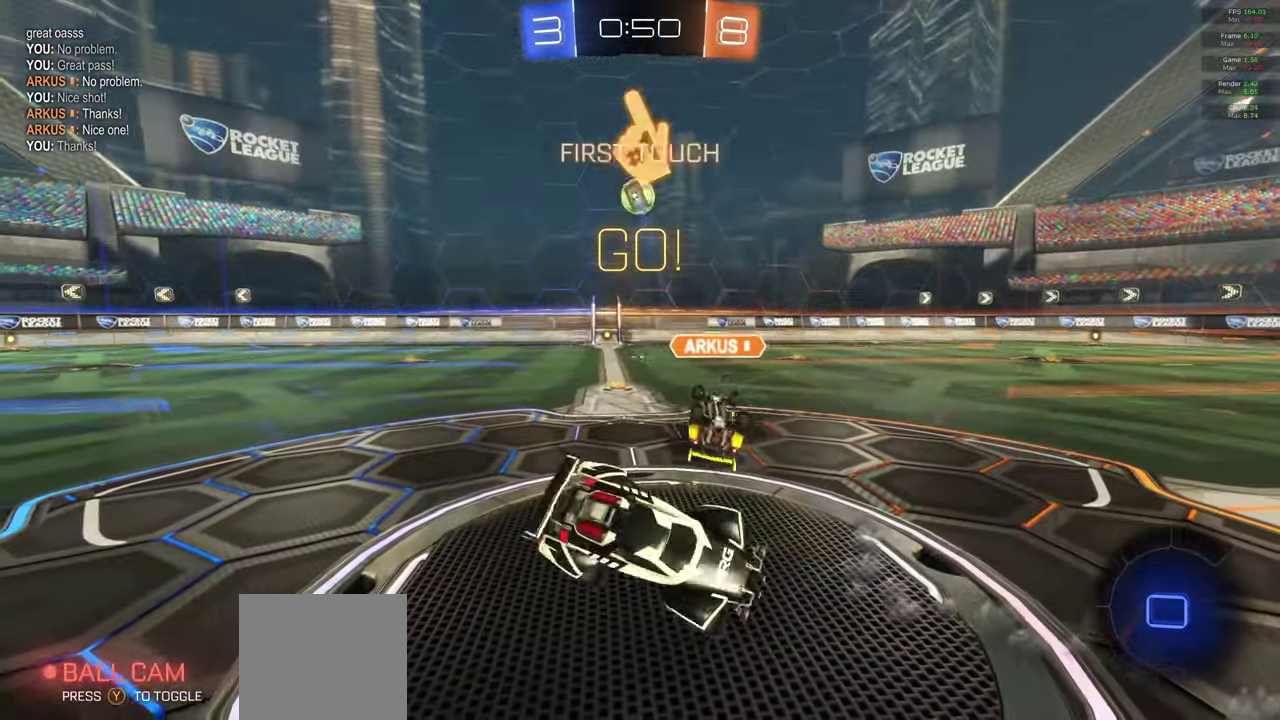
{"buttons": ["R2"], "left_stick": "right", "right_stick": "center", "events": [[150, "R2", "up"], [417, "left_stick", "right"], [467, "R2", "down"]]}
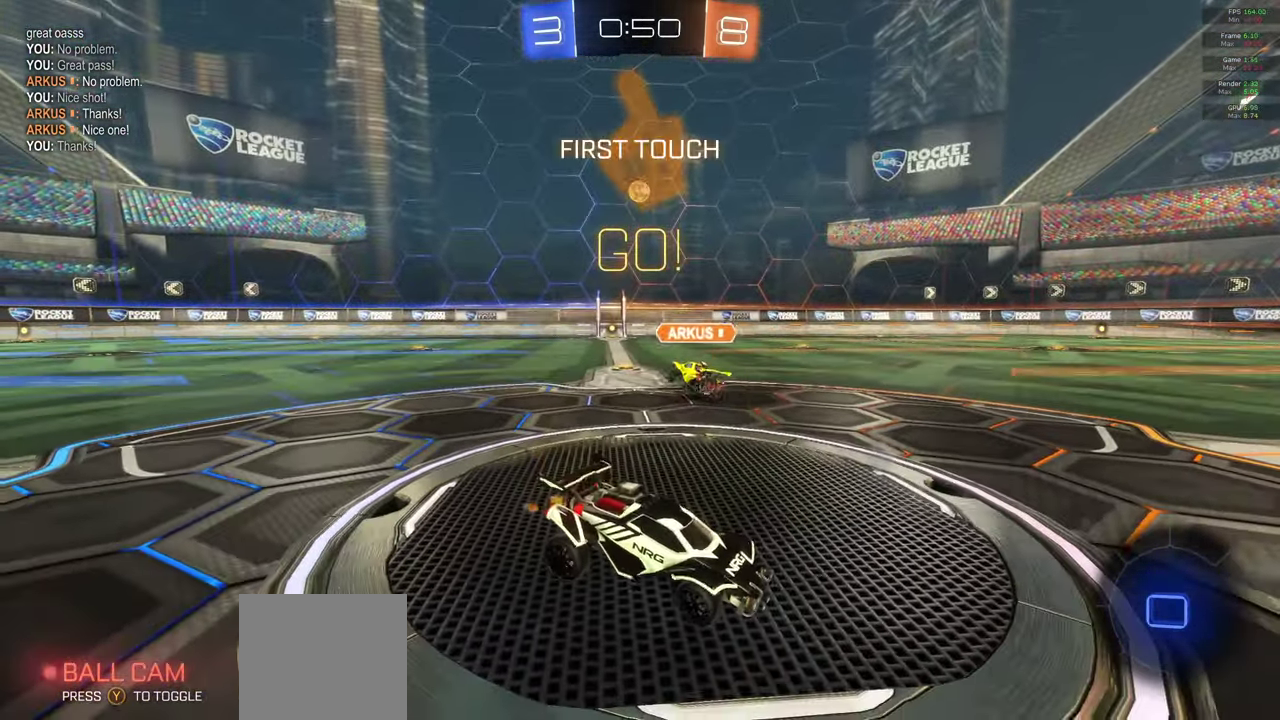
{"buttons": ["R2"], "left_stick": "right", "right_stick": "center", "events": []}
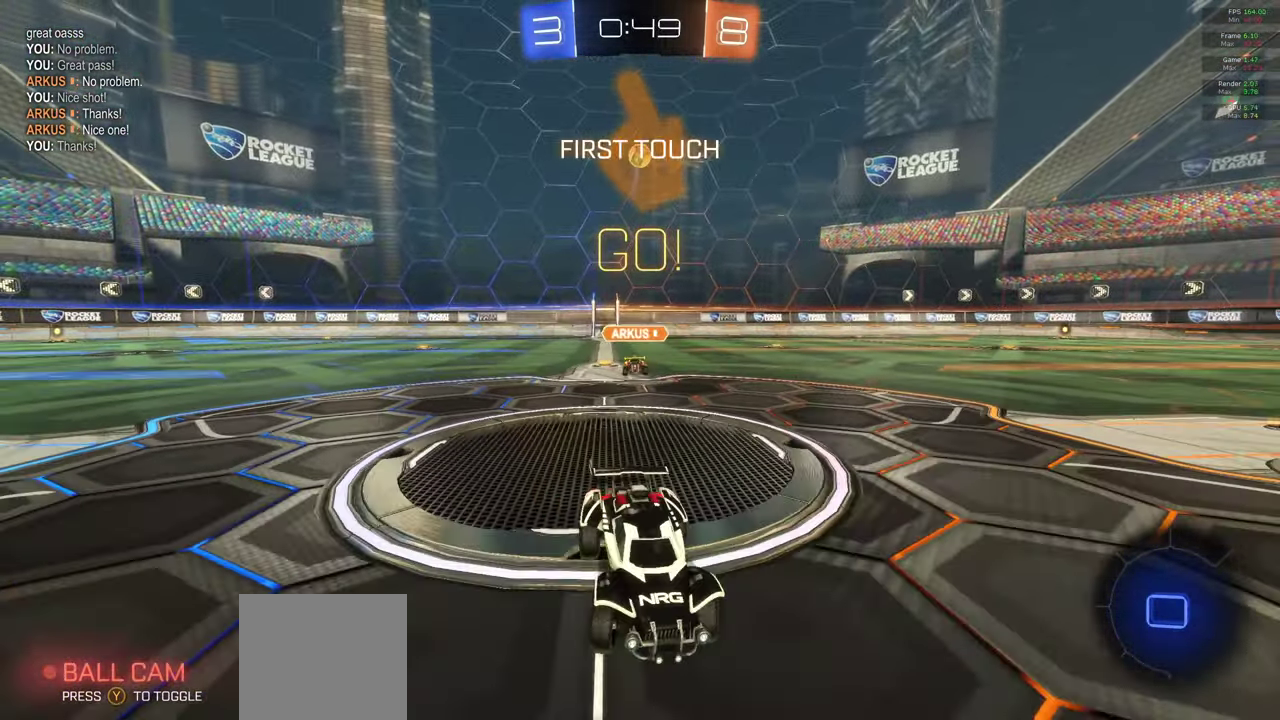
{"buttons": ["R2"], "left_stick": "center", "right_stick": "center", "events": [[417, "left_stick", "center"]]}
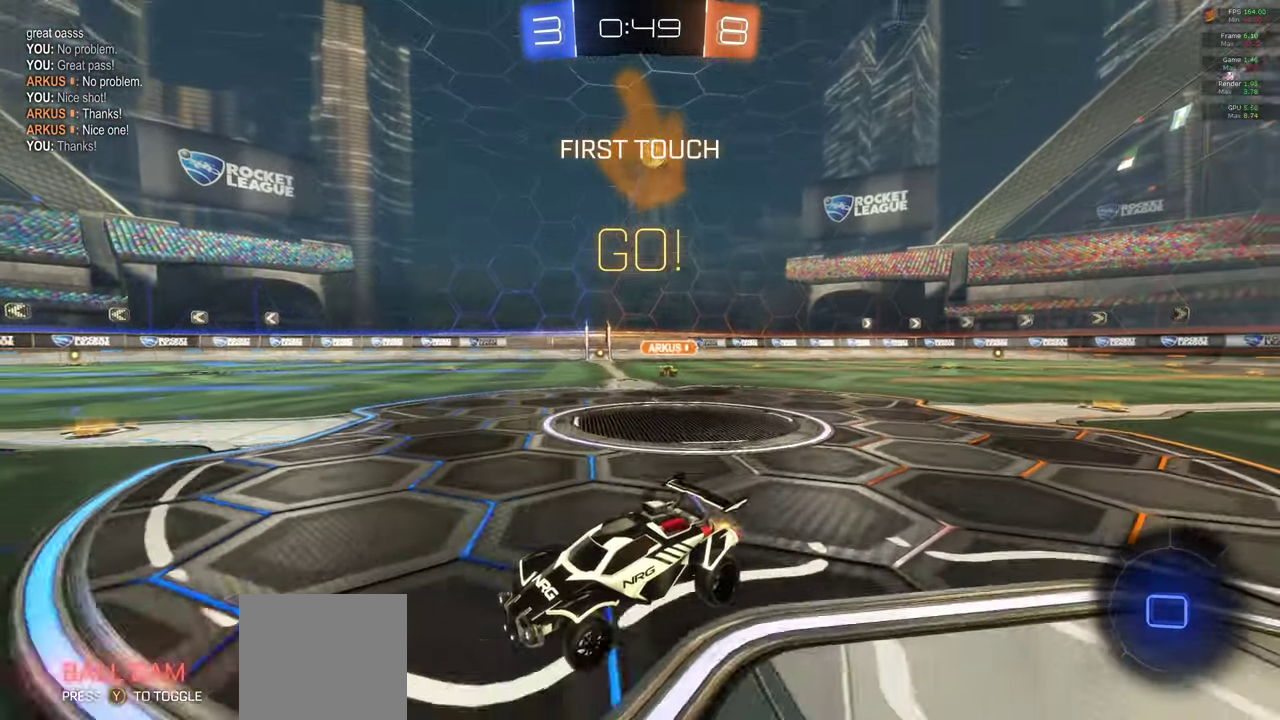
{"buttons": [], "left_stick": "left", "right_stick": "center", "events": [[133, "left_stick", "left"], [500, "R2", "up"]]}
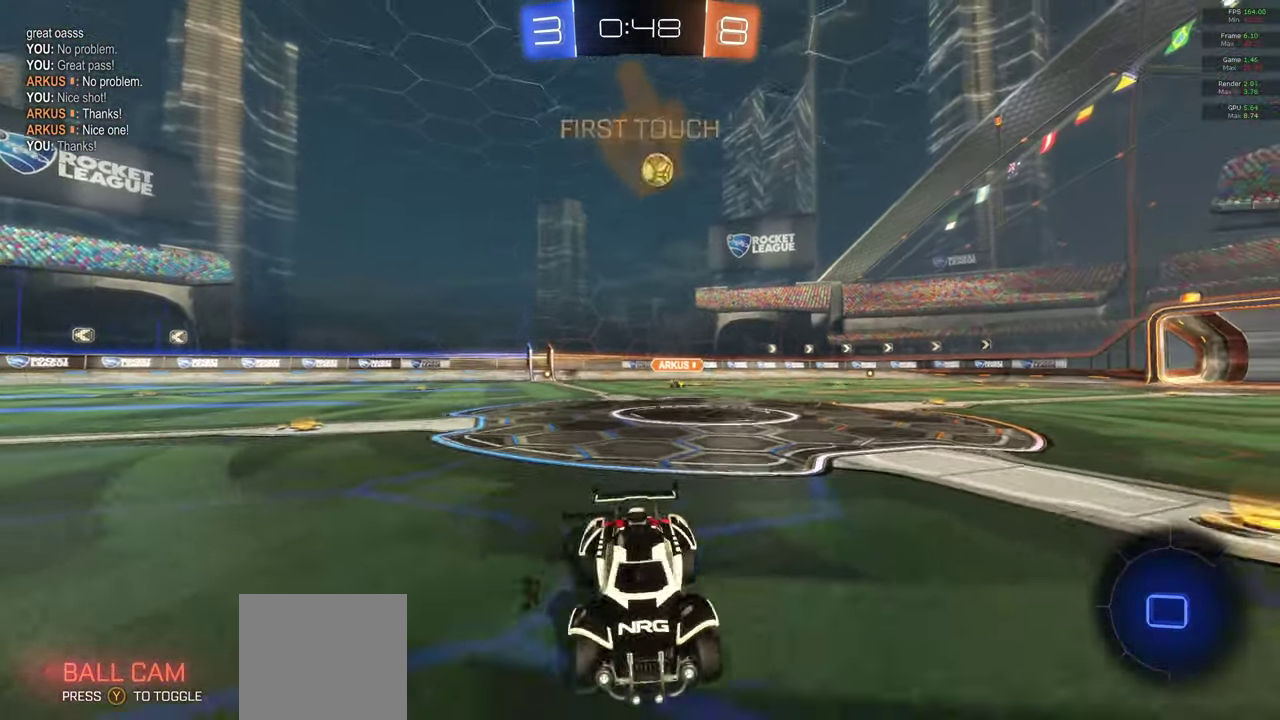
{"buttons": [], "left_stick": "left", "right_stick": "center", "events": [[100, "left_stick", "center"], [300, "left_stick", "left"]]}
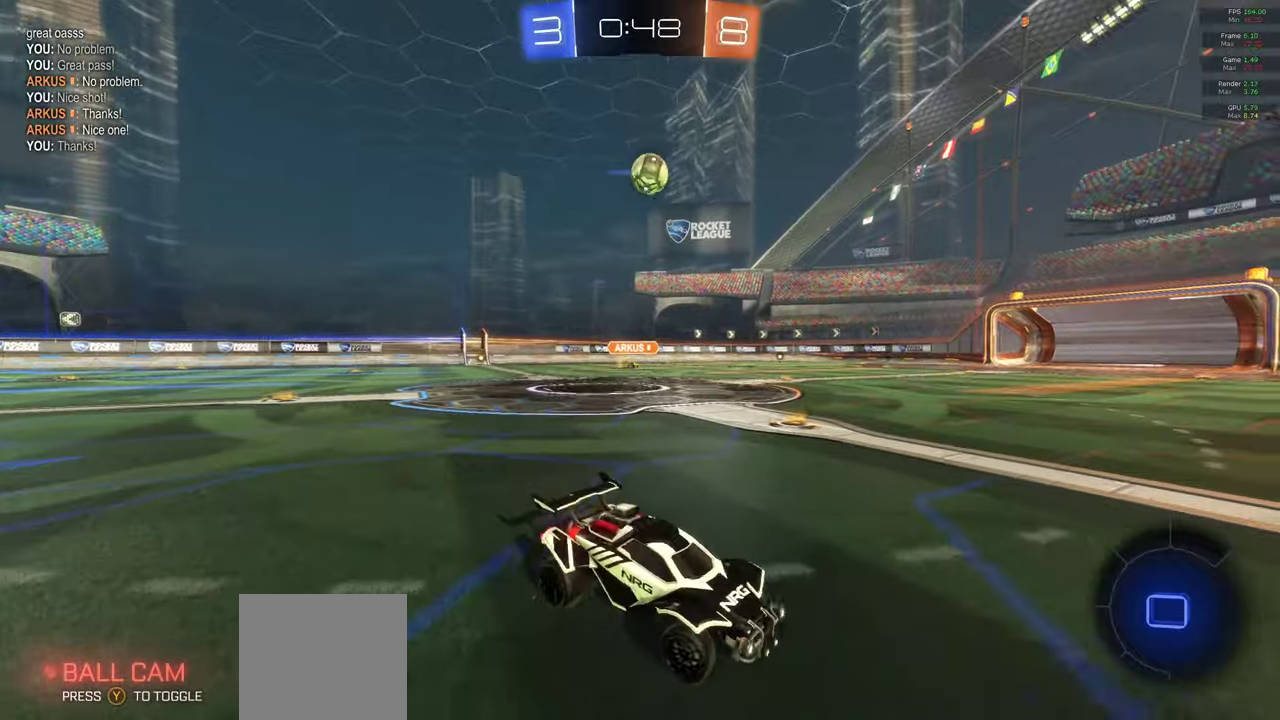
{"buttons": ["A", "R2"], "left_stick": "left", "right_stick": "center", "events": [[17, "R2", "down"], [217, "R2", "up"], [350, "R2", "down"], [483, "A", "down"]]}
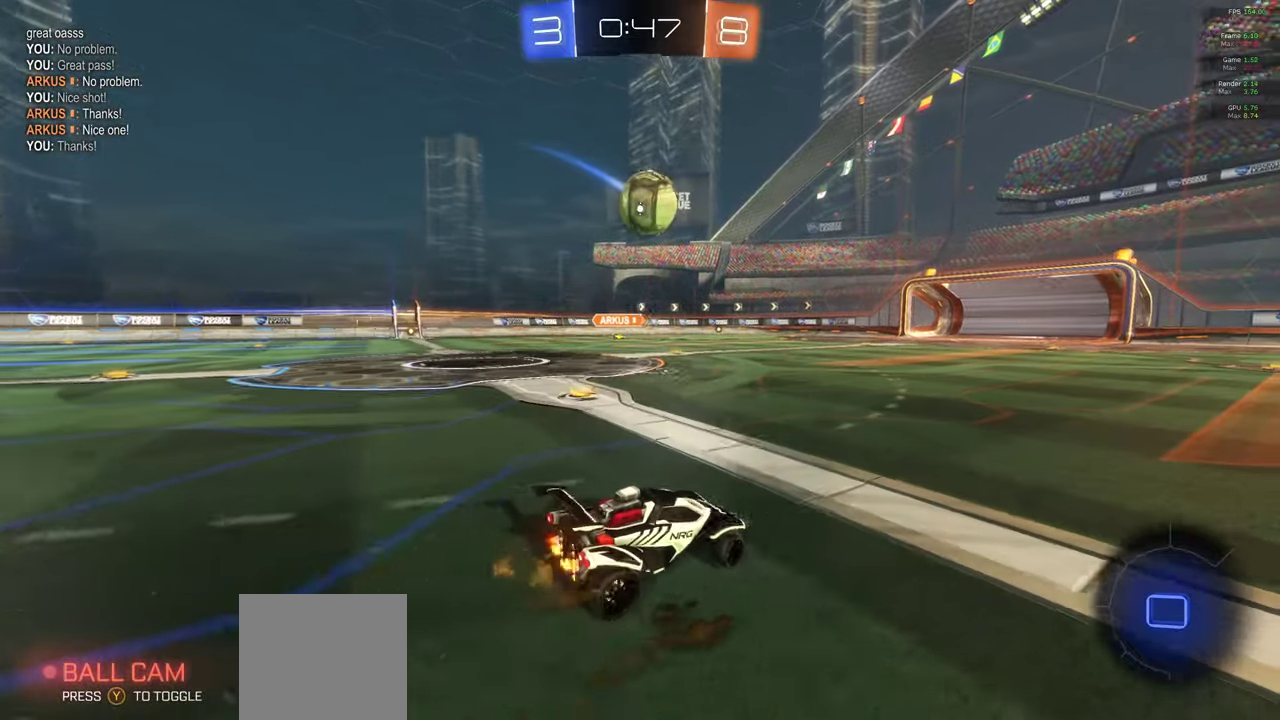
{"buttons": ["A", "R2"], "left_stick": "center", "right_stick": "center", "events": [[67, "left_stick", "down-right"], [100, "X", "down"], [150, "L1", "down"], [183, "left_stick", "up"], [200, "X", "up"], [233, "R2", "up"], [300, "R2", "down"], [300, "X", "down"], [317, "left_stick", "up-left"], [350, "A", "up"], [400, "L1", "up"], [433, "A", "down"], [467, "left_stick", "center"], [500, "X", "up"]]}
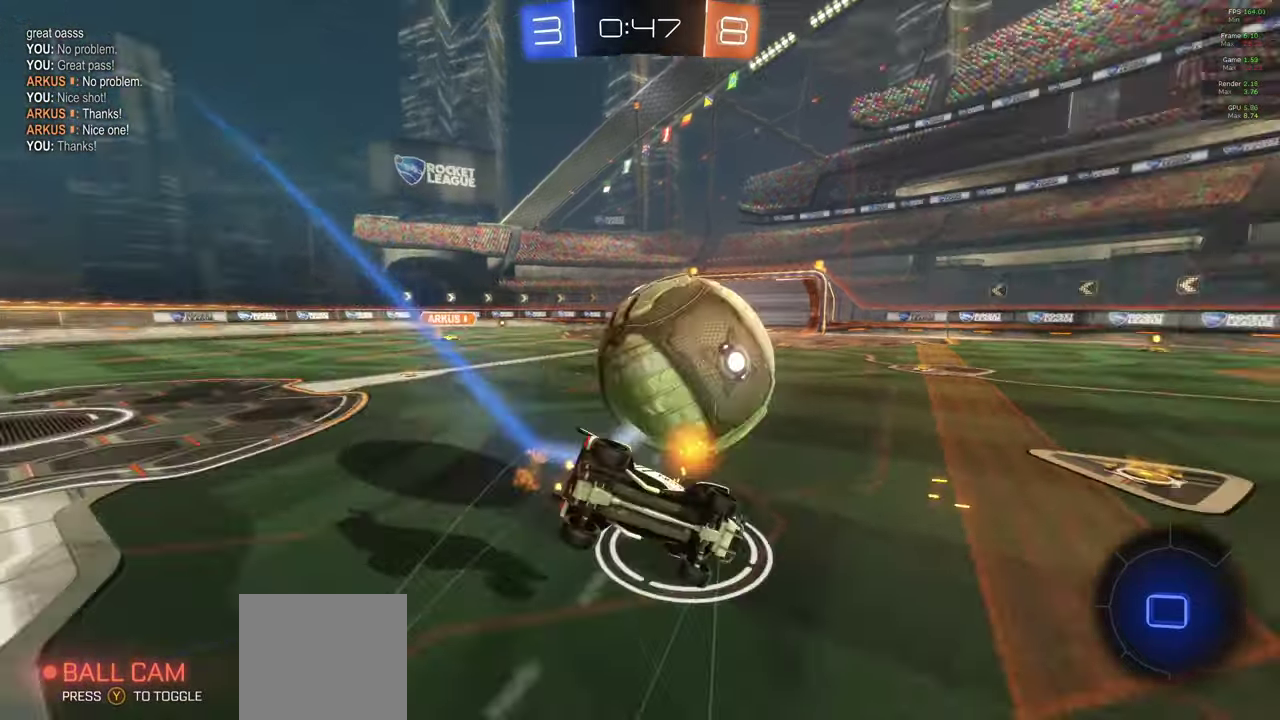
{"buttons": ["R2"], "left_stick": "center", "right_stick": "center", "events": [[83, "A", "up"]]}
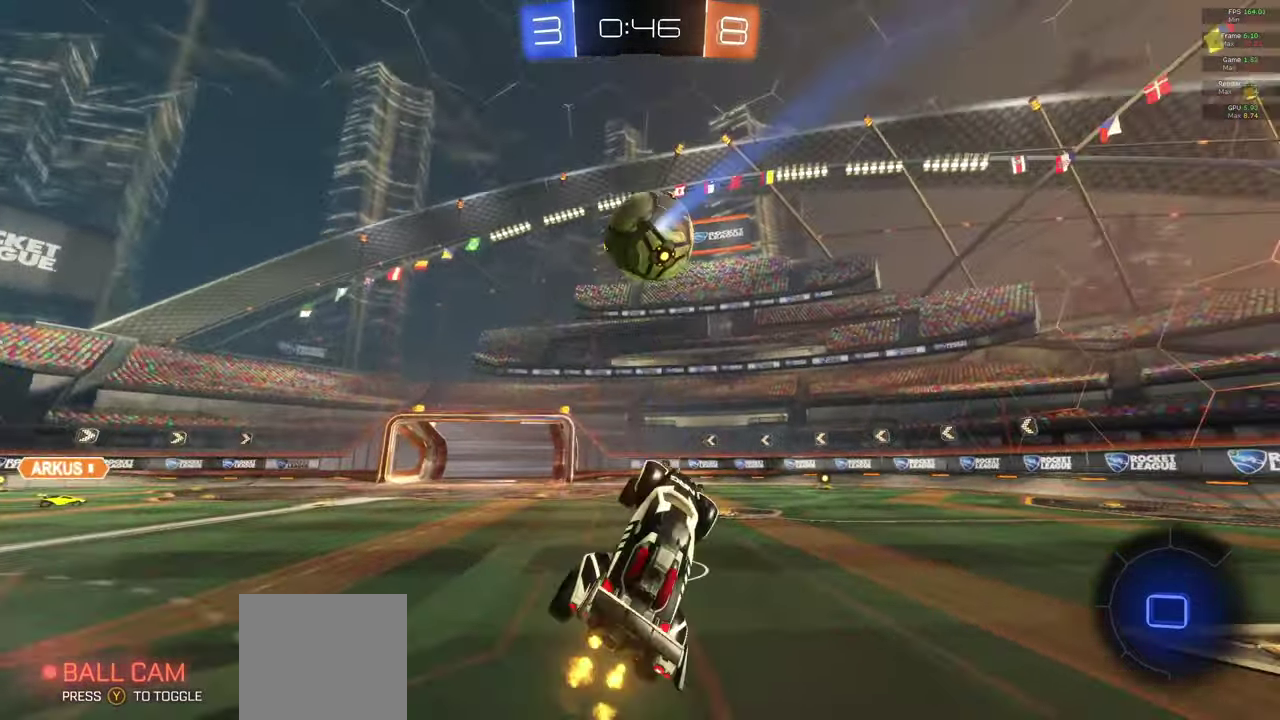
{"buttons": ["R2"], "left_stick": "right", "right_stick": "center", "events": [[317, "left_stick", "right"]]}
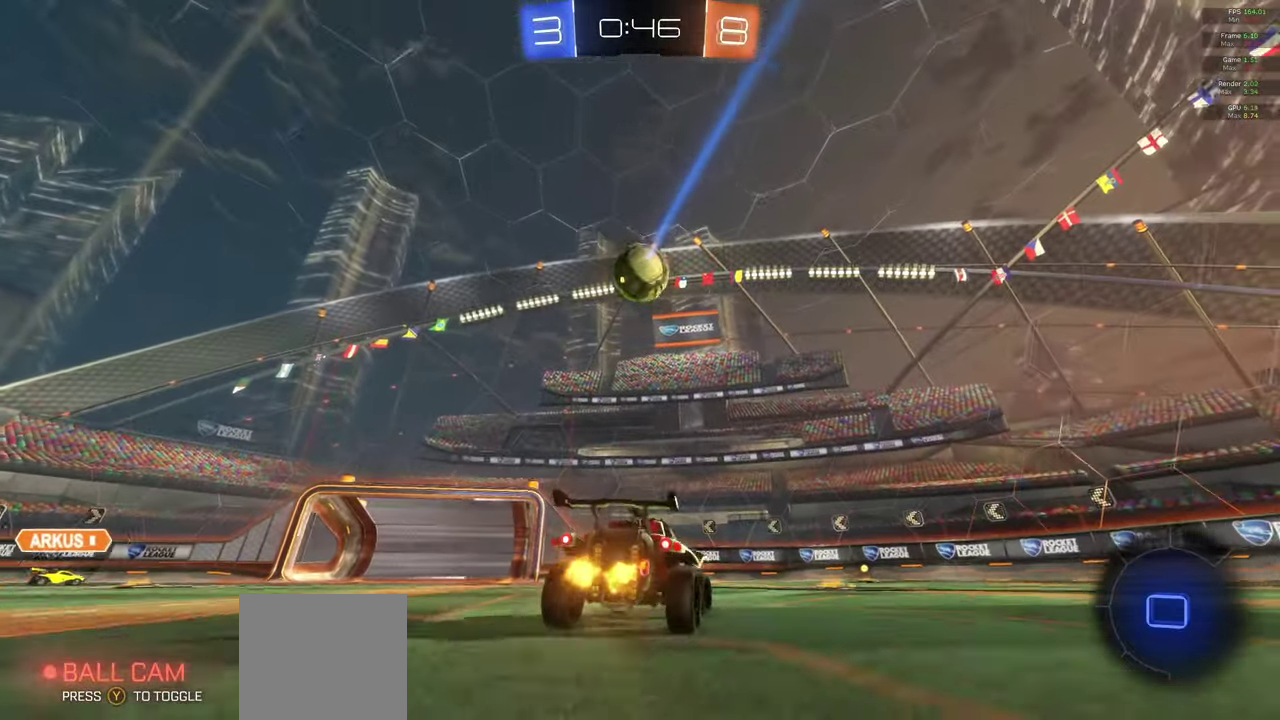
{"buttons": ["R2"], "left_stick": "left", "right_stick": "center", "events": [[250, "left_stick", "center"], [483, "left_stick", "left"]]}
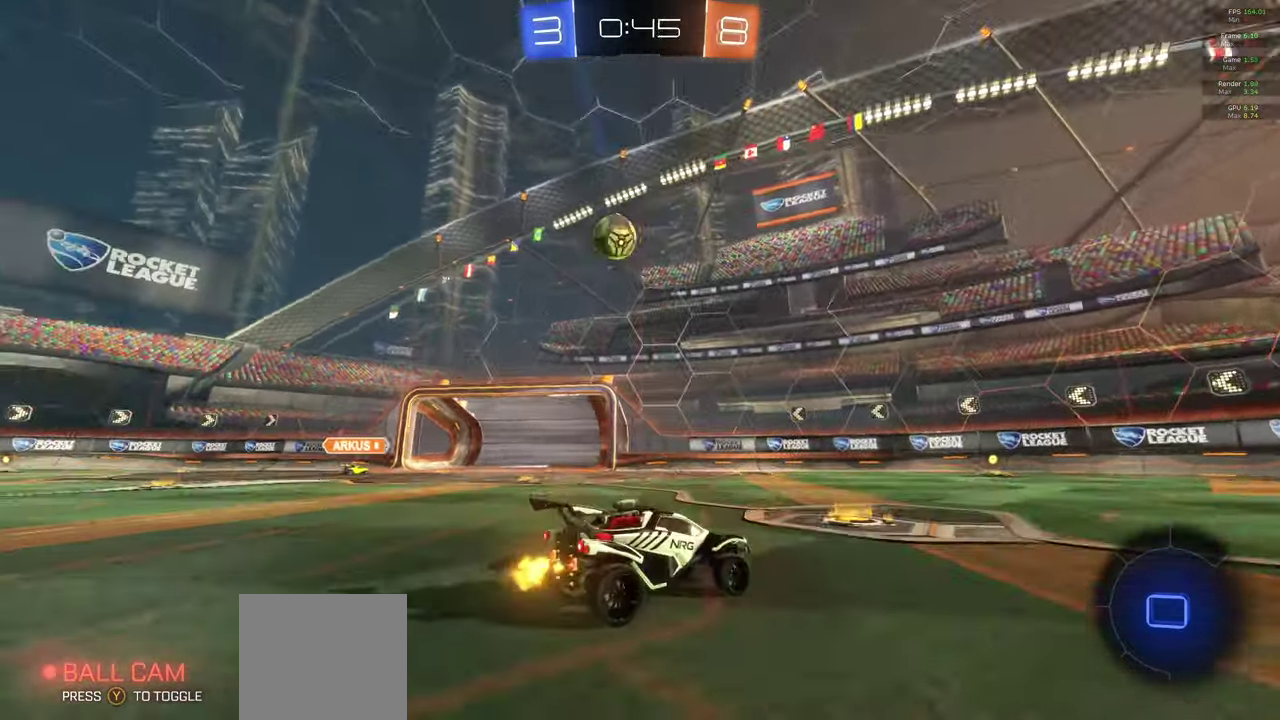
{"buttons": ["R2"], "left_stick": "left", "right_stick": "center", "events": []}
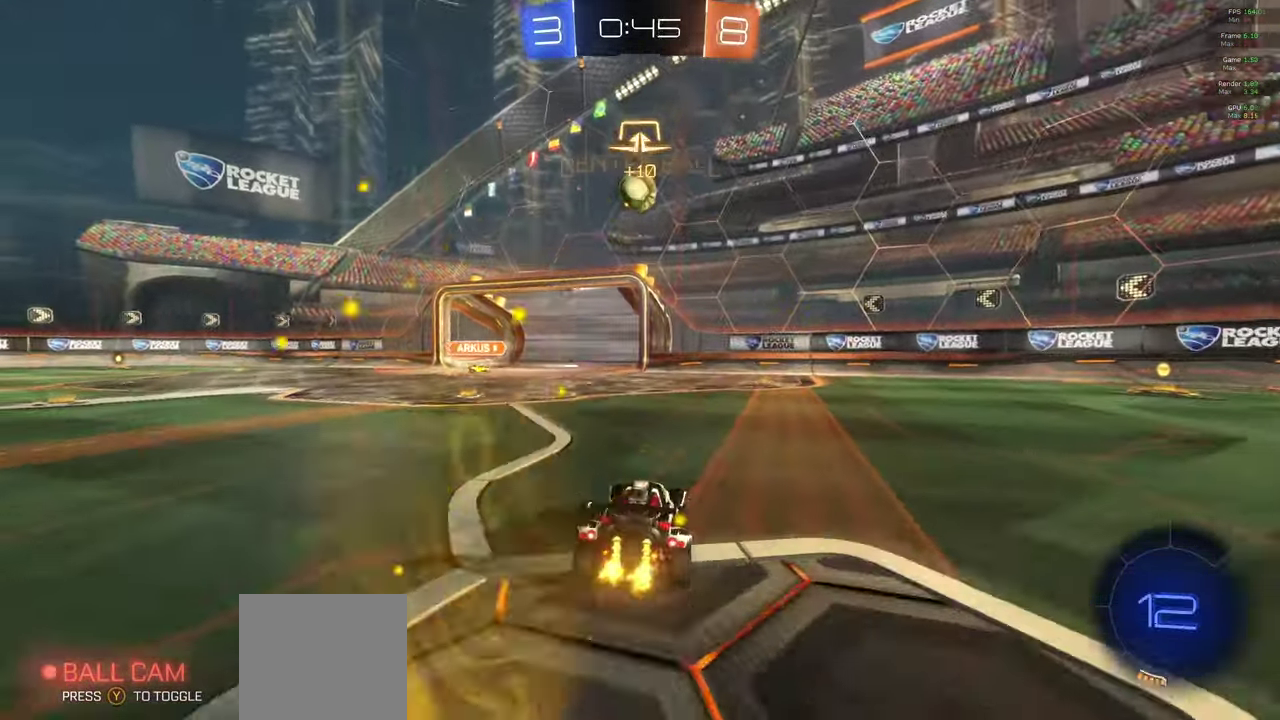
{"buttons": ["A", "X", "R2"], "left_stick": "down-left", "right_stick": "center", "events": [[33, "left_stick", "center"], [233, "left_stick", "right"], [333, "left_stick", "center"], [433, "A", "down"], [467, "left_stick", "down-left"], [500, "X", "down"]]}
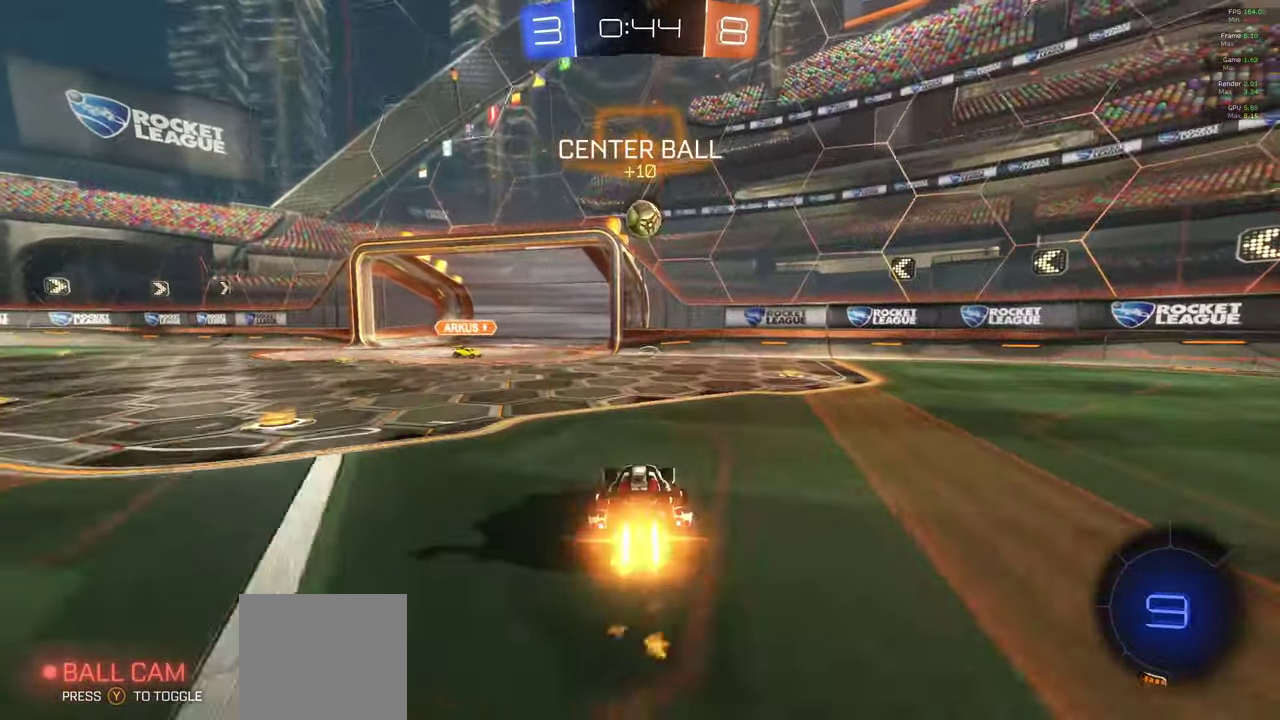
{"buttons": ["A", "L1"], "left_stick": "up", "right_stick": "center", "events": [[50, "left_stick", "down"], [117, "L1", "down"], [117, "X", "up"], [167, "R2", "up"], [217, "left_stick", "center"], [317, "left_stick", "up"]]}
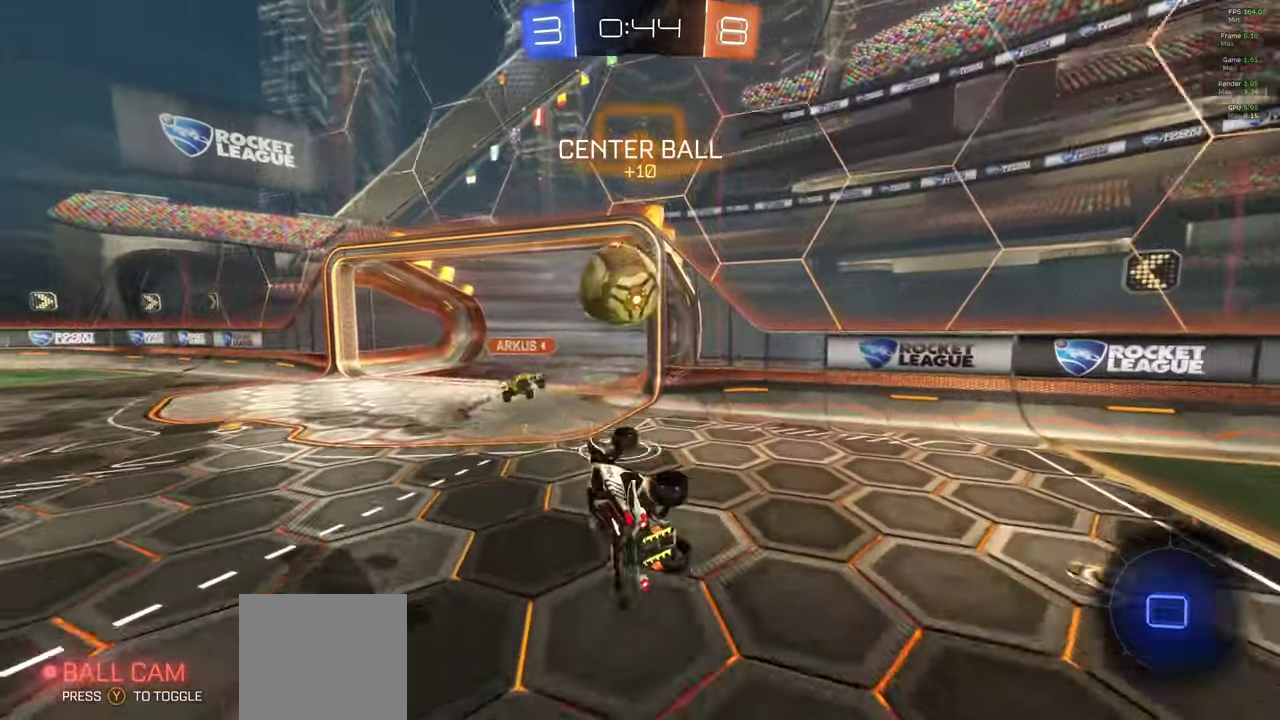
{"buttons": [], "left_stick": "center", "right_stick": "center", "events": [[67, "X", "down"], [150, "A", "up"], [200, "A", "down"], [217, "X", "up"], [217, "left_stick", "center"], [250, "L1", "up"], [283, "A", "up"]]}
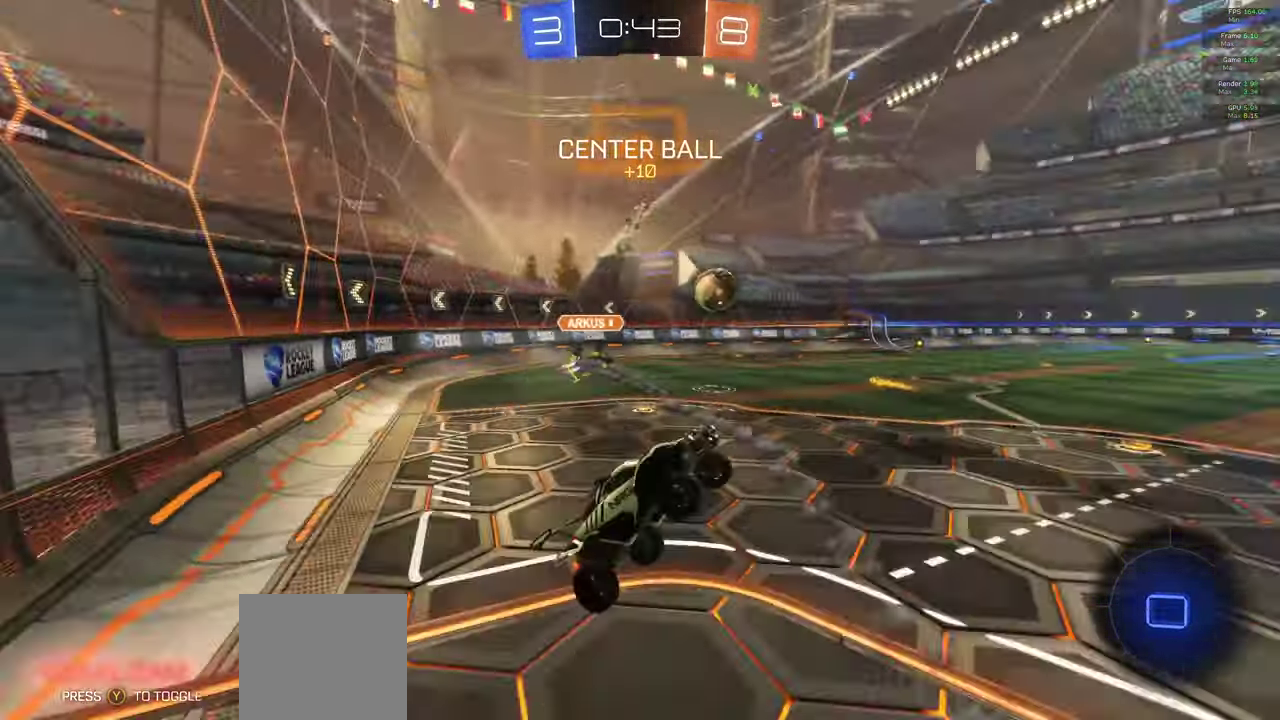
{"buttons": [], "left_stick": "left", "right_stick": "center", "events": [[383, "left_stick", "left"]]}
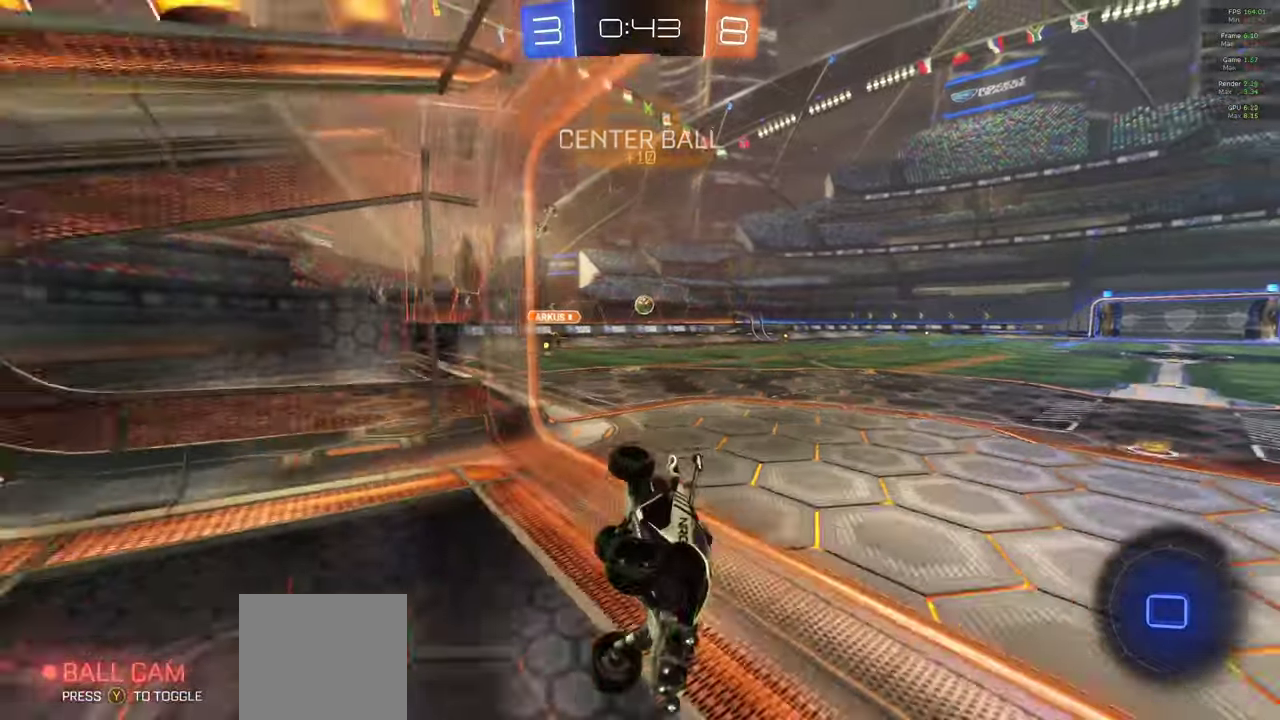
{"buttons": ["R2"], "left_stick": "left", "right_stick": "center", "events": [[33, "R2", "down"]]}
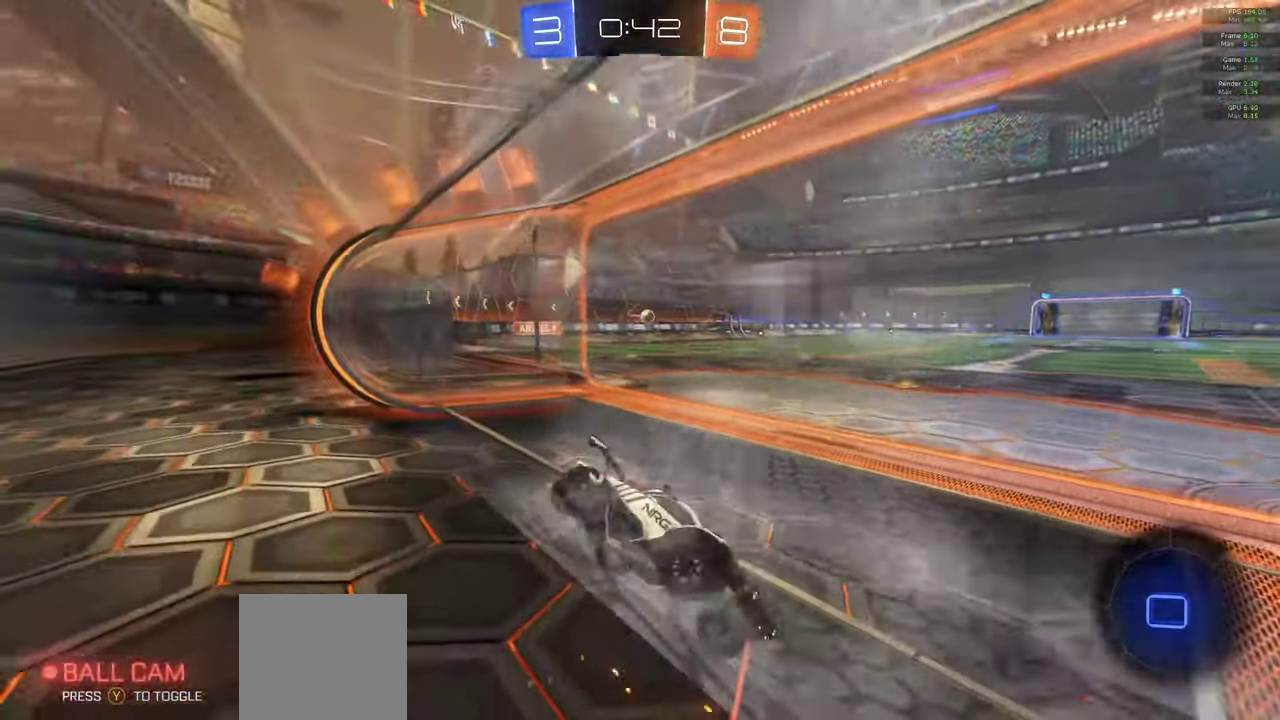
{"buttons": ["R2"], "left_stick": "left", "right_stick": "center", "events": []}